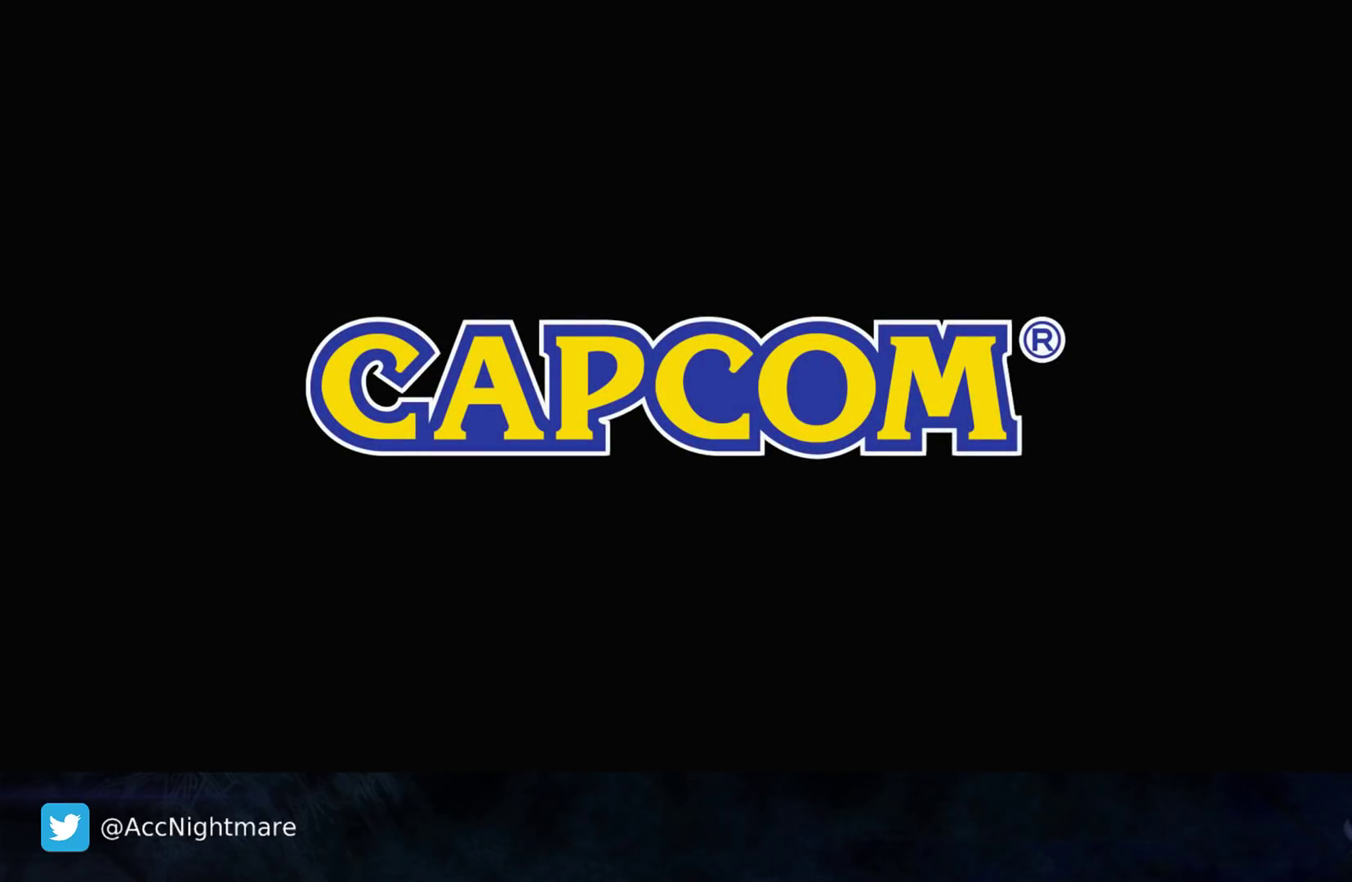
Gameplay with a controller (PlayStation layout); each line is a JSON object with the inputs held at the frame after it. "events" lists button and stick changes between this image and that frame as [ms after this image, input, new state], when the widget could be followed in between. Not read: R1.
{"buttons": ["START"], "left_stick": "center", "right_stick": "center", "events": [[350, "START", "down"]]}
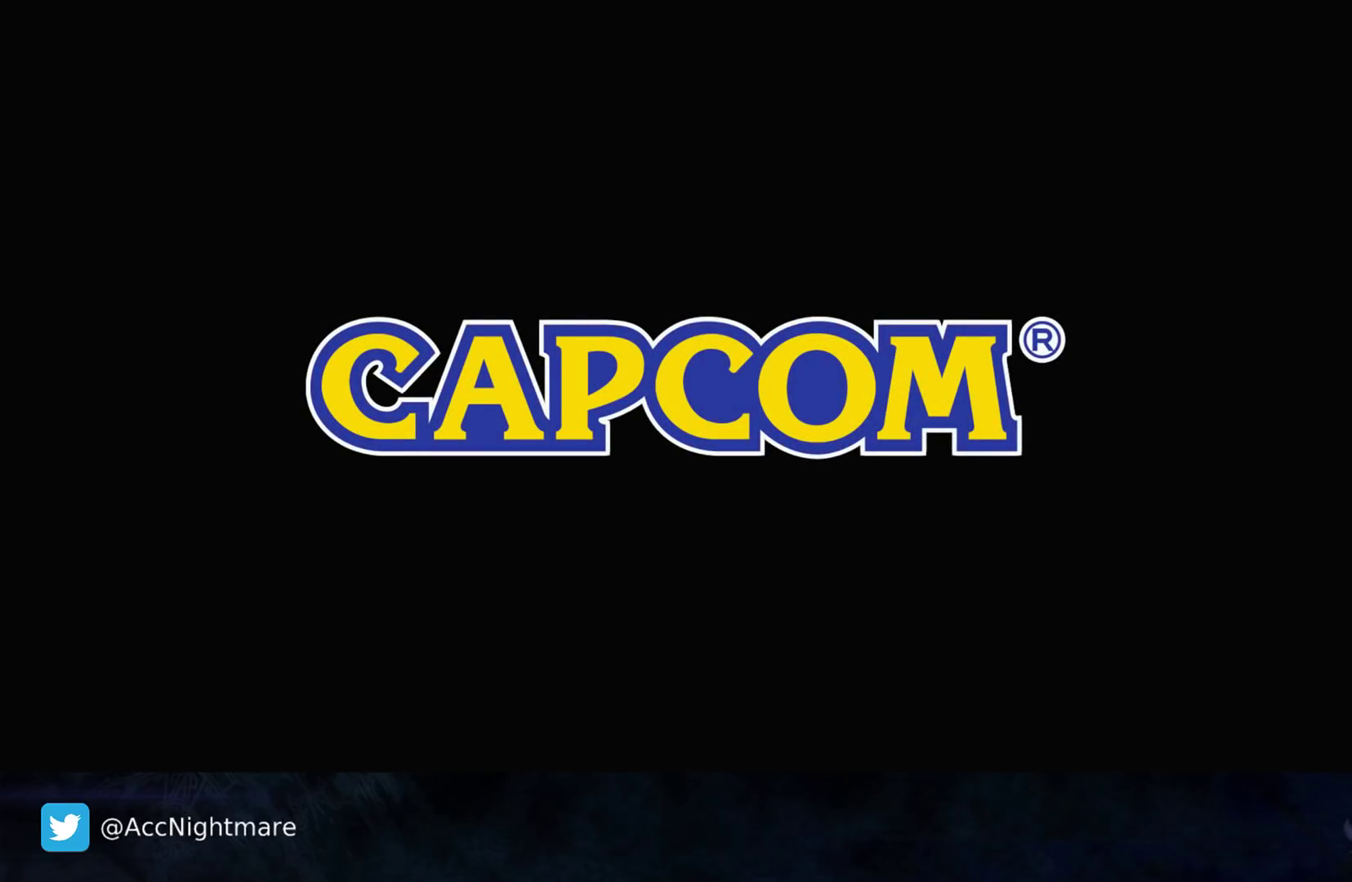
{"buttons": [], "left_stick": "center", "right_stick": "center", "events": [[17, "START", "up"]]}
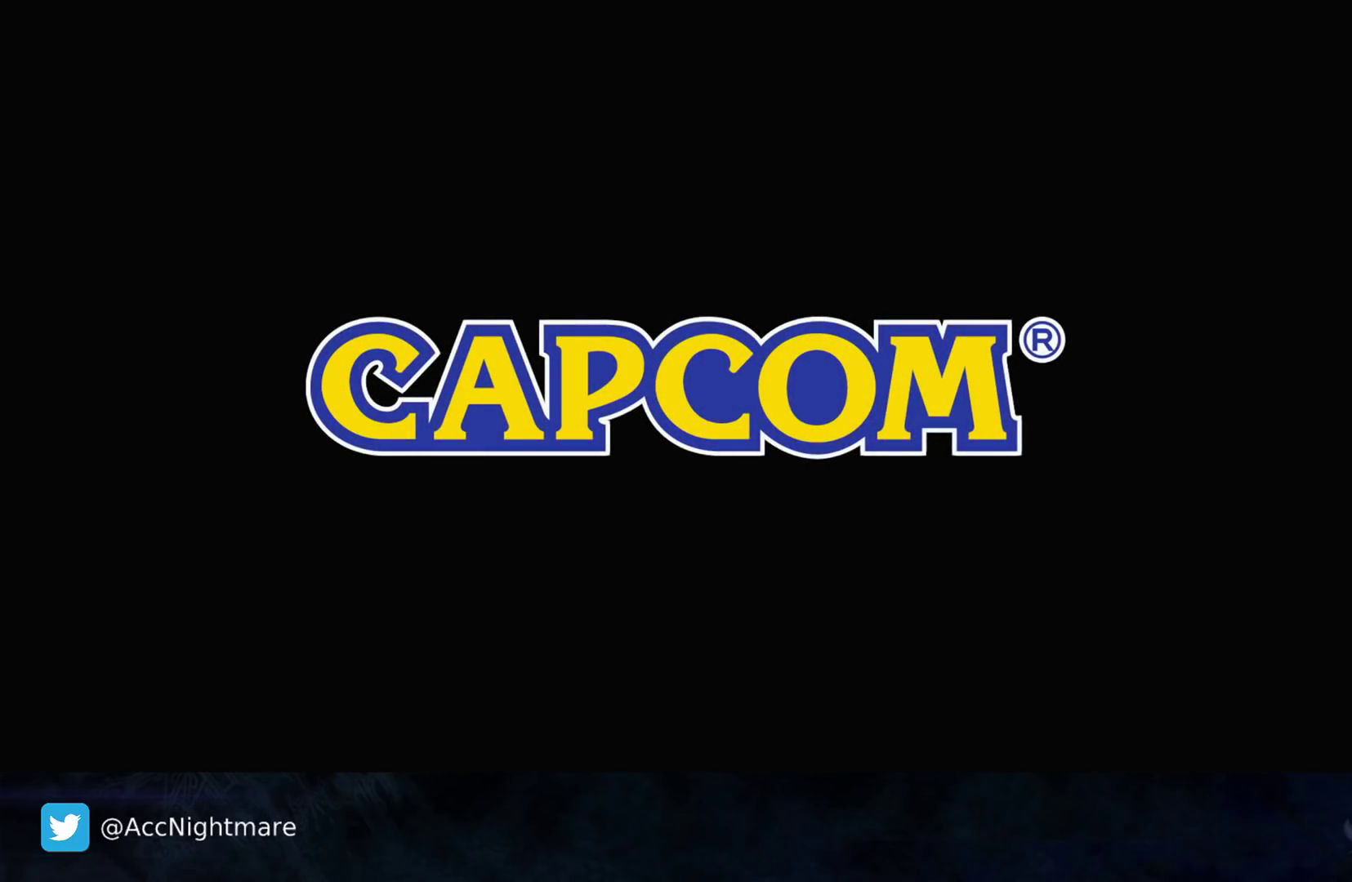
{"buttons": [], "left_stick": "center", "right_stick": "center", "events": []}
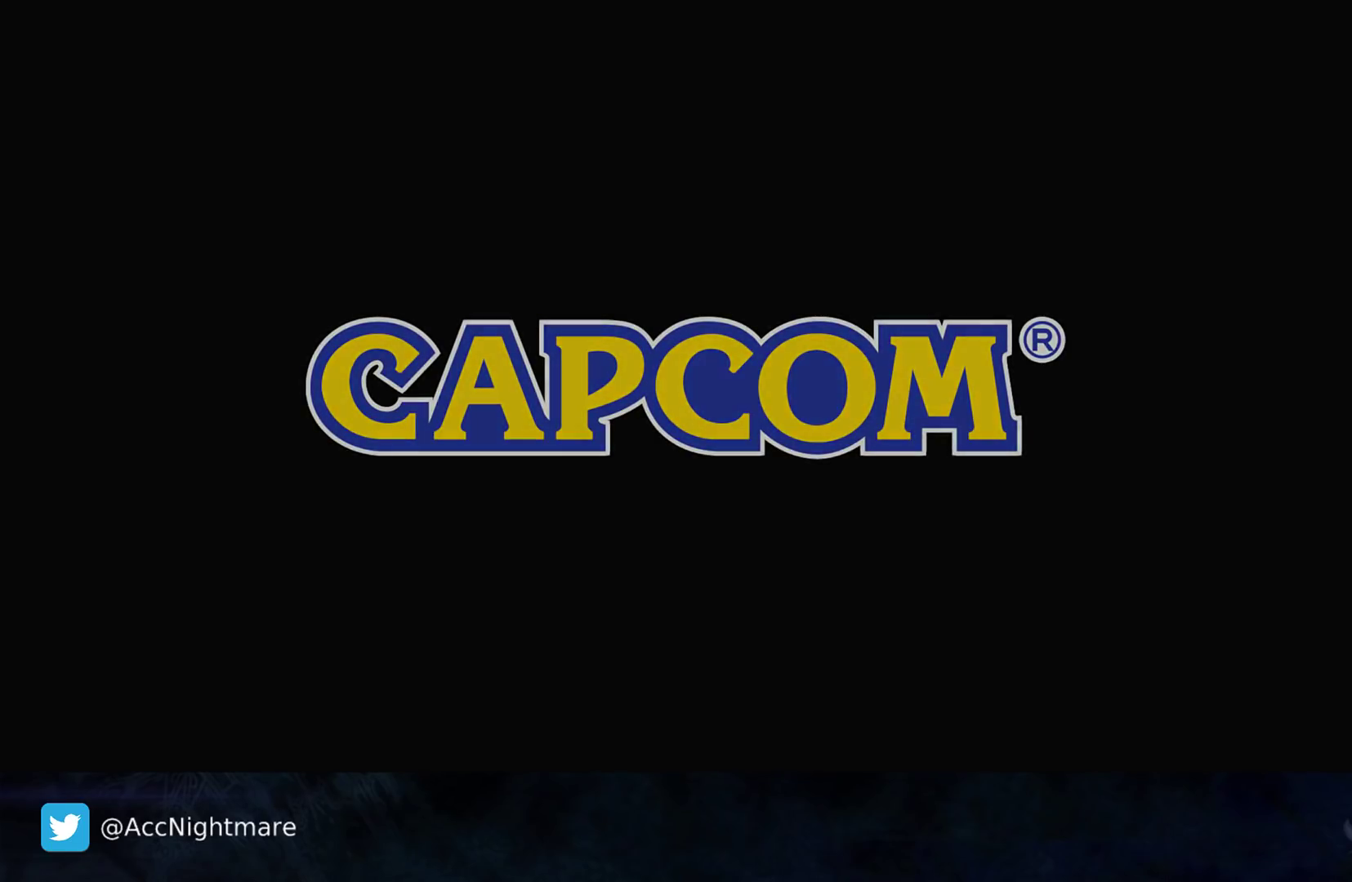
{"buttons": [], "left_stick": "center", "right_stick": "center", "events": []}
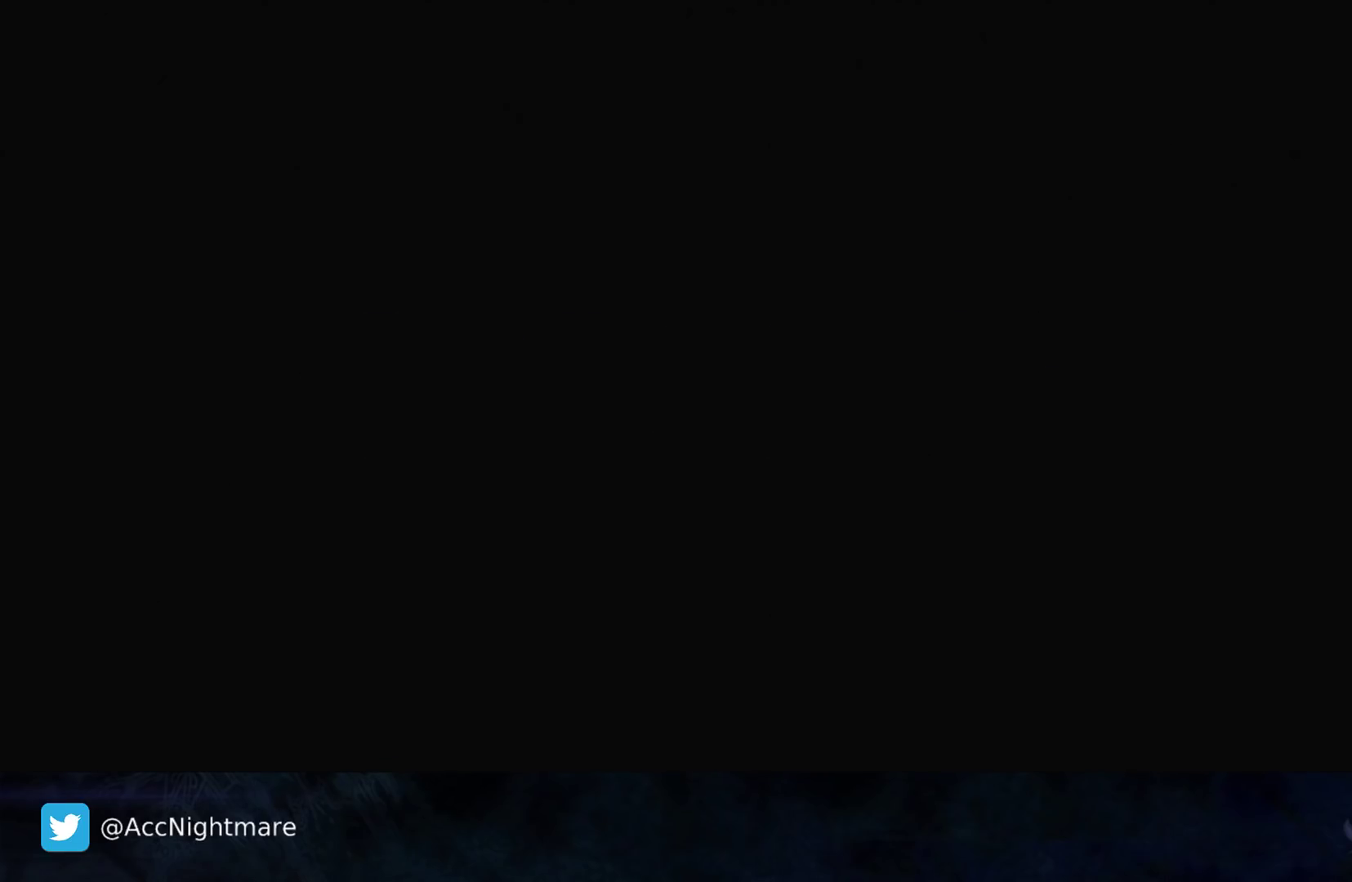
{"buttons": [], "left_stick": "center", "right_stick": "center", "events": []}
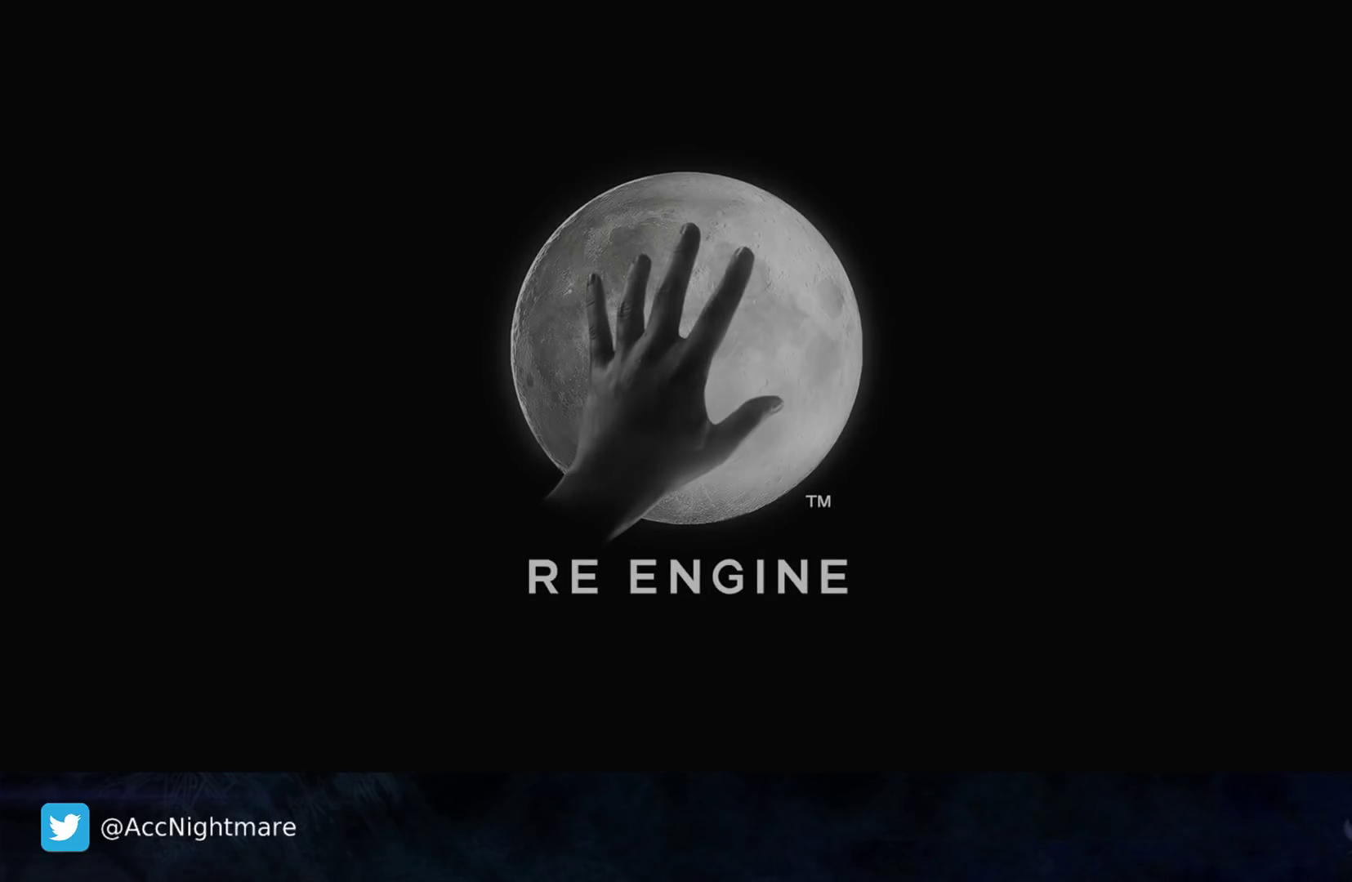
{"buttons": [], "left_stick": "center", "right_stick": "center", "events": [[317, "DPAD_RIGHT", "down"], [450, "DPAD_RIGHT", "up"]]}
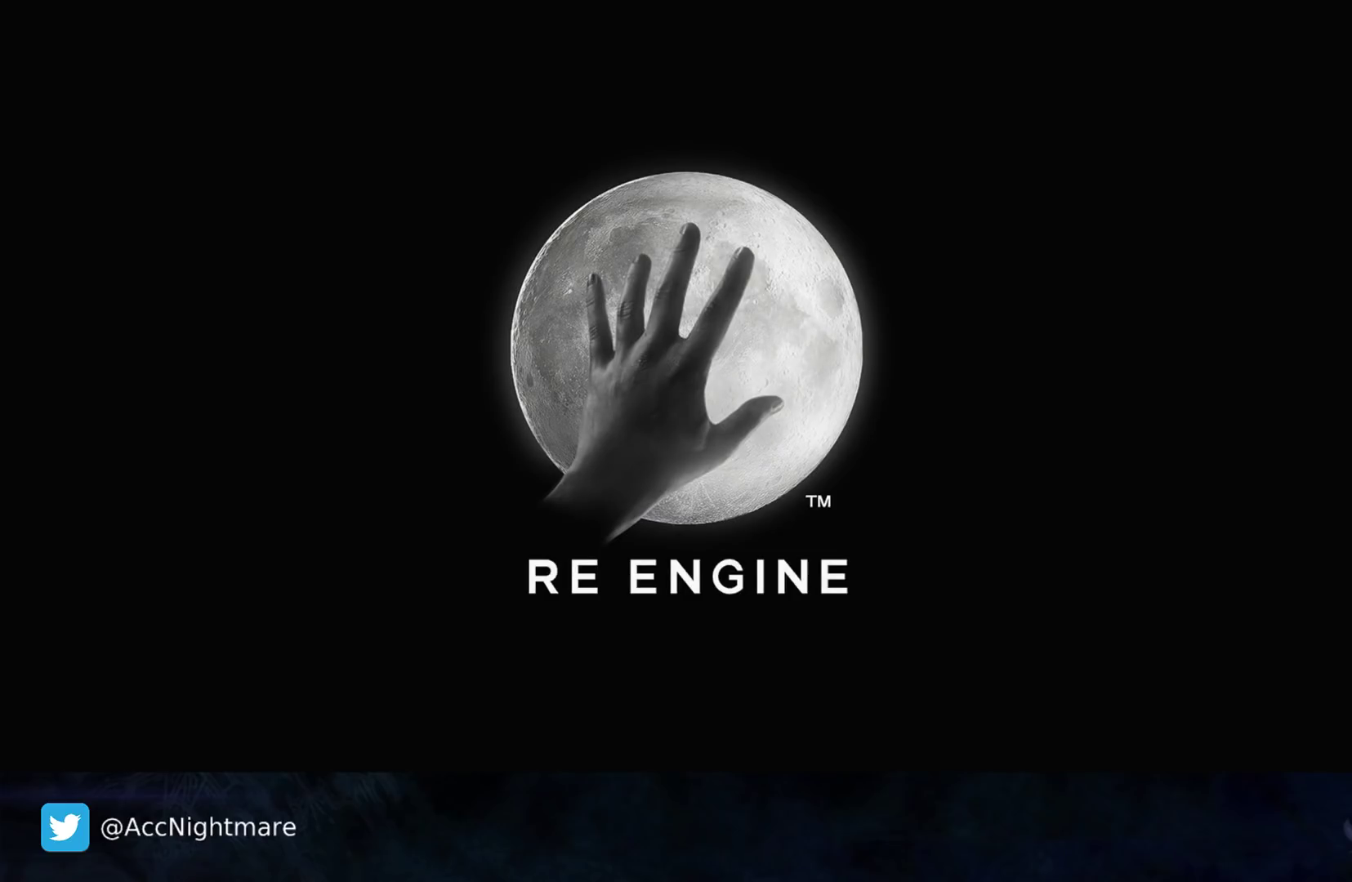
{"buttons": [], "left_stick": "center", "right_stick": "center", "events": [[17, "DPAD_RIGHT", "down"], [117, "CROSS", "down"], [150, "DPAD_RIGHT", "up"], [283, "CROSS", "up"]]}
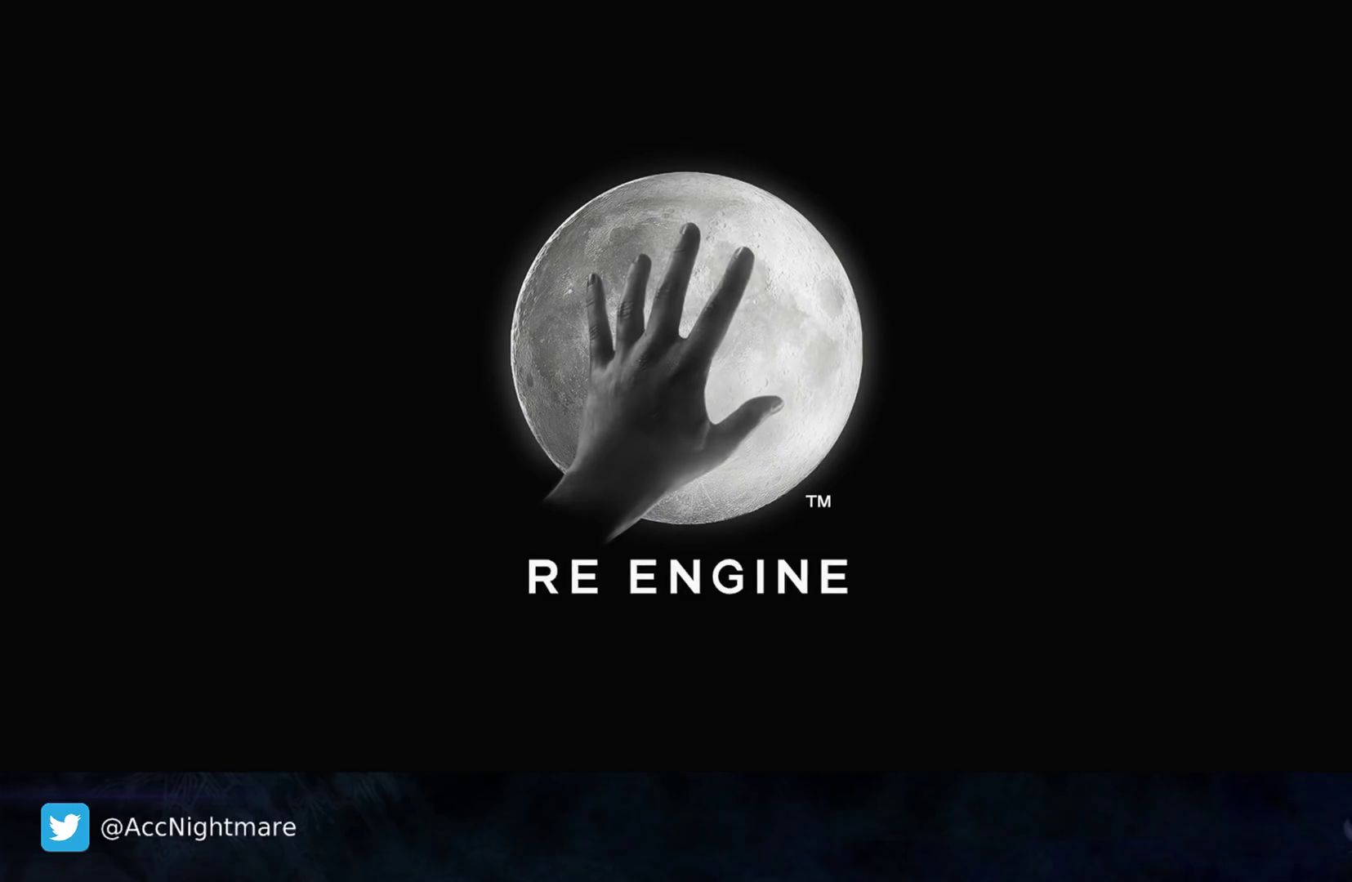
{"buttons": [], "left_stick": "center", "right_stick": "center", "events": [[67, "START", "down"], [217, "START", "up"]]}